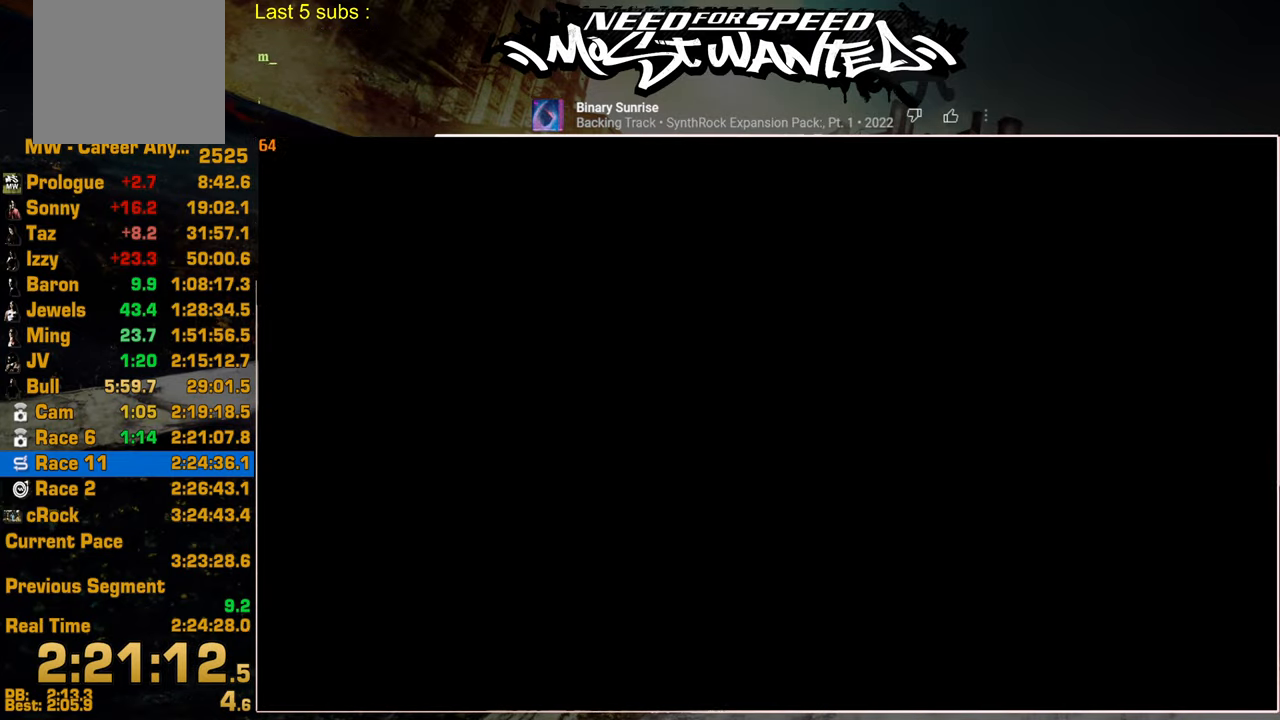
Gameplay with a controller (PlayStation layout); each line is a JSON object with the inputs held at the frame after it. "events" lists button and stick changes between this image and that frame as [ms after this image, input, new state], when the widget could be followed in between. Not read: CIRCLE.
{"buttons": [], "left_stick": "center", "right_stick": "center", "events": [[17, "CROSS", "down"], [117, "CROSS", "up"], [184, "CROSS", "down"], [284, "CROSS", "up"], [367, "CROSS", "down"], [434, "CROSS", "up"]]}
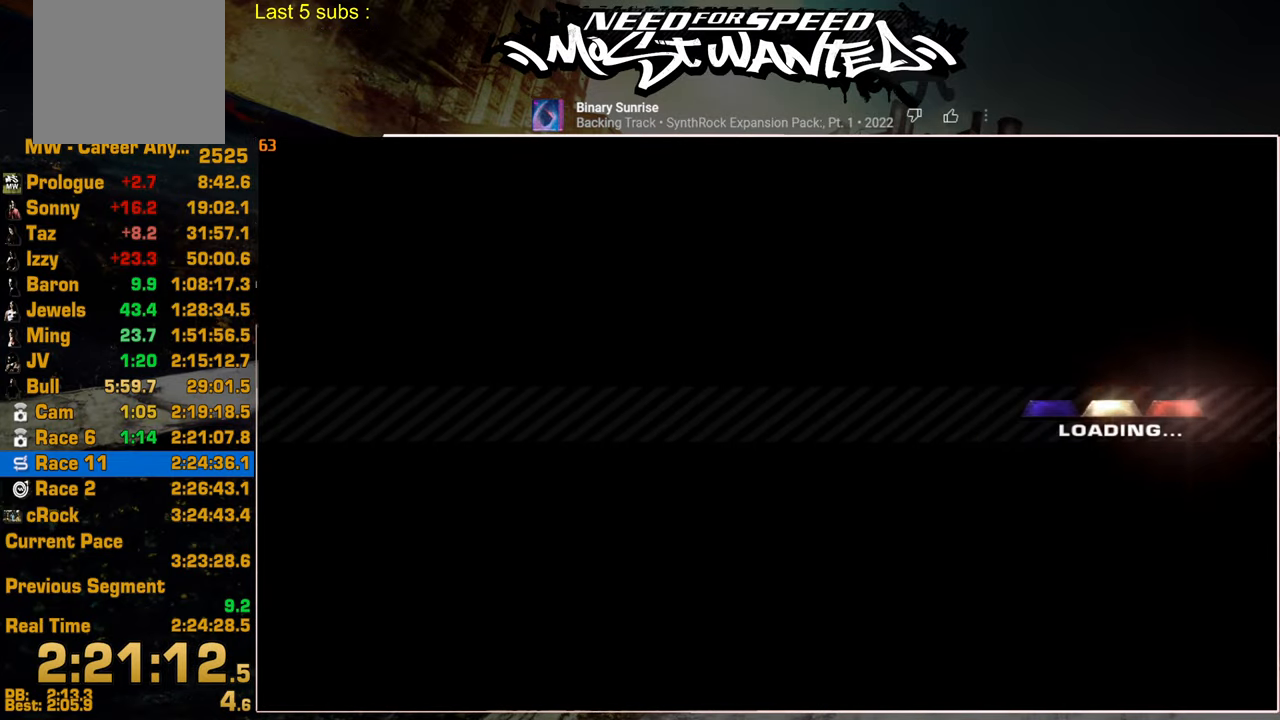
{"buttons": [], "left_stick": "center", "right_stick": "center", "events": [[34, "CROSS", "down"], [100, "CROSS", "up"], [200, "CROSS", "down"], [267, "CROSS", "up"], [350, "CROSS", "down"], [434, "CROSS", "up"]]}
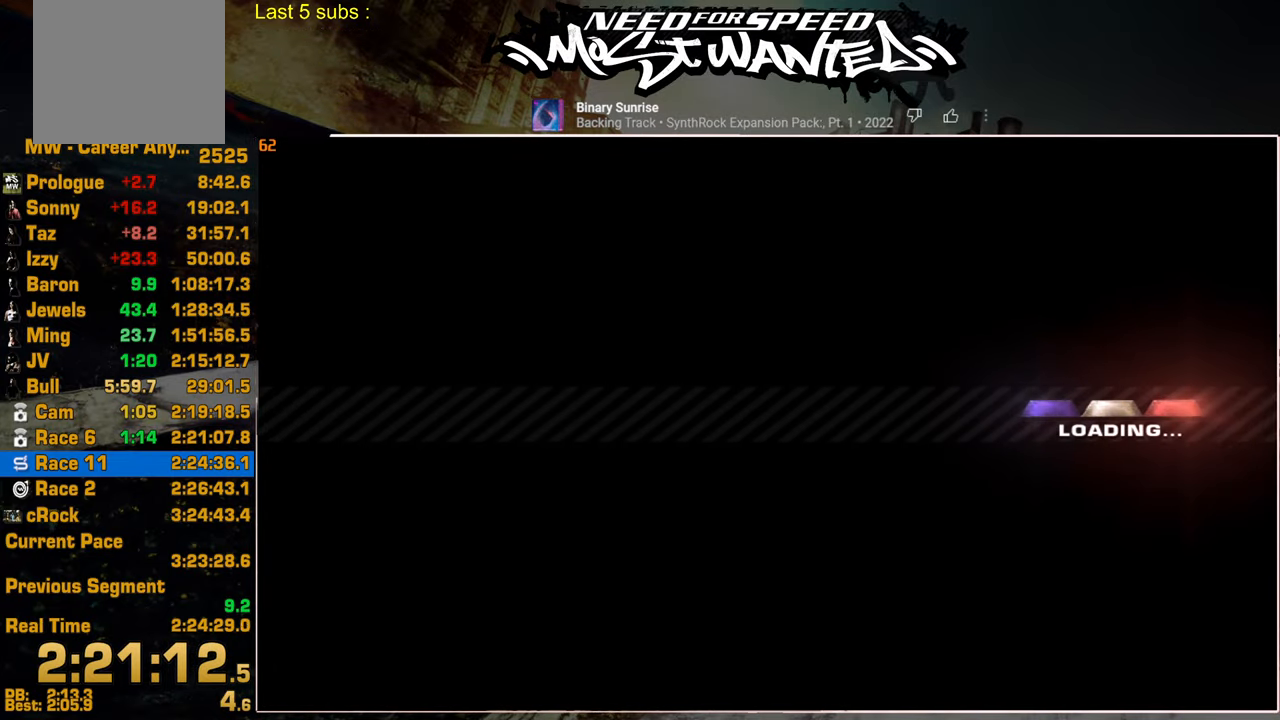
{"buttons": [], "left_stick": "center", "right_stick": "center", "events": [[34, "CROSS", "down"], [117, "CROSS", "up"], [200, "CROSS", "down"], [284, "CROSS", "up"], [367, "CROSS", "down"], [450, "CROSS", "up"]]}
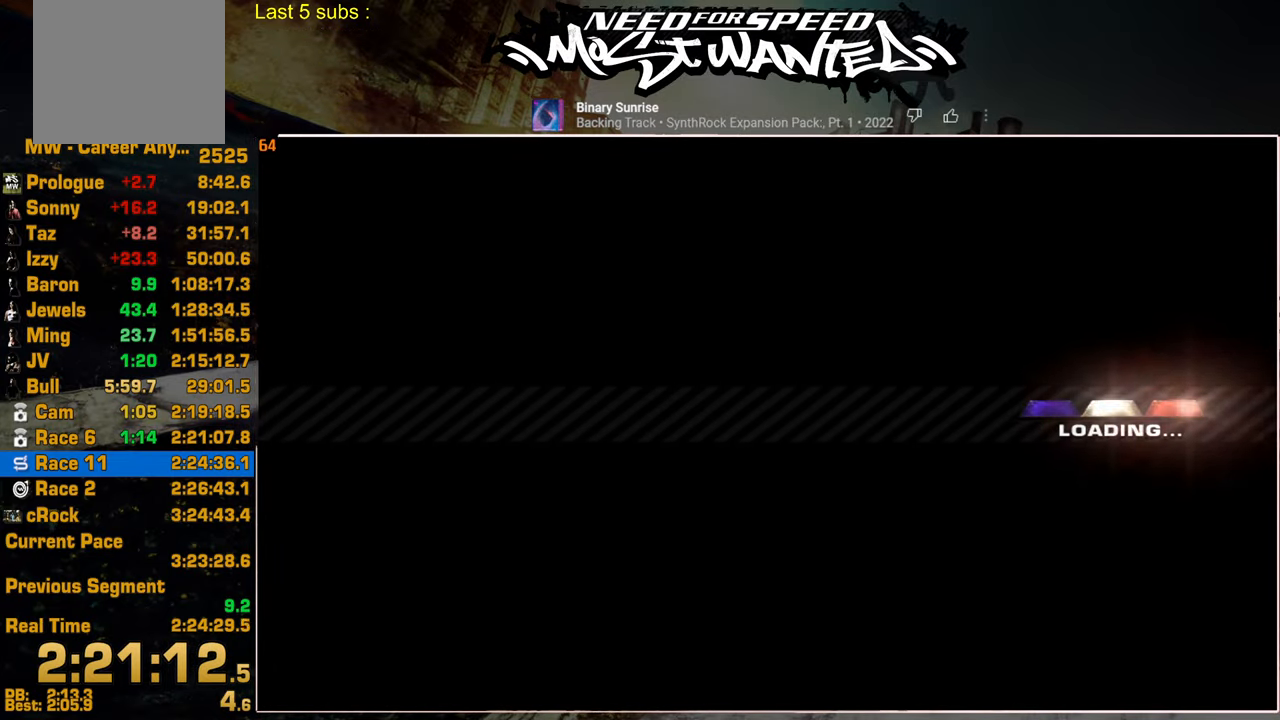
{"buttons": [], "left_stick": "center", "right_stick": "center", "events": [[34, "CROSS", "down"], [117, "CROSS", "up"], [200, "CROSS", "down"], [284, "CROSS", "up"], [367, "CROSS", "down"], [450, "CROSS", "up"]]}
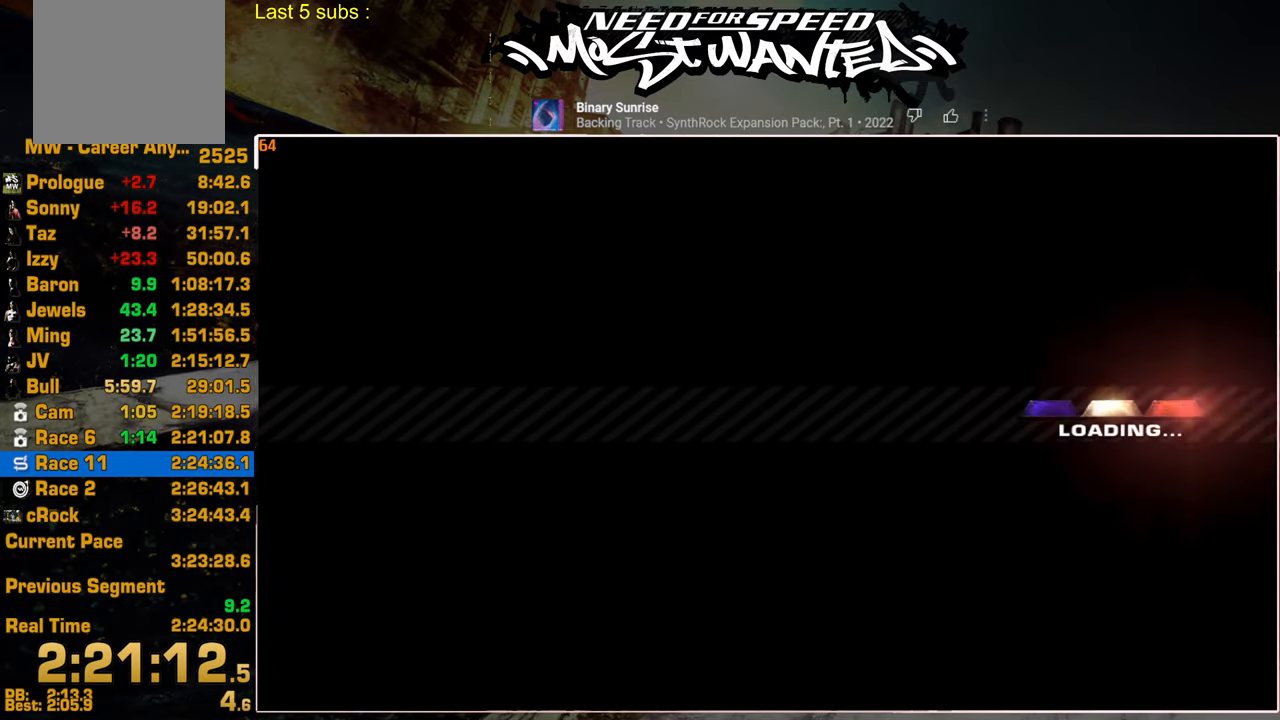
{"buttons": [], "left_stick": "center", "right_stick": "center", "events": [[34, "CROSS", "down"], [117, "CROSS", "up"], [200, "CROSS", "down"], [284, "CROSS", "up"], [350, "CROSS", "down"], [434, "CROSS", "up"]]}
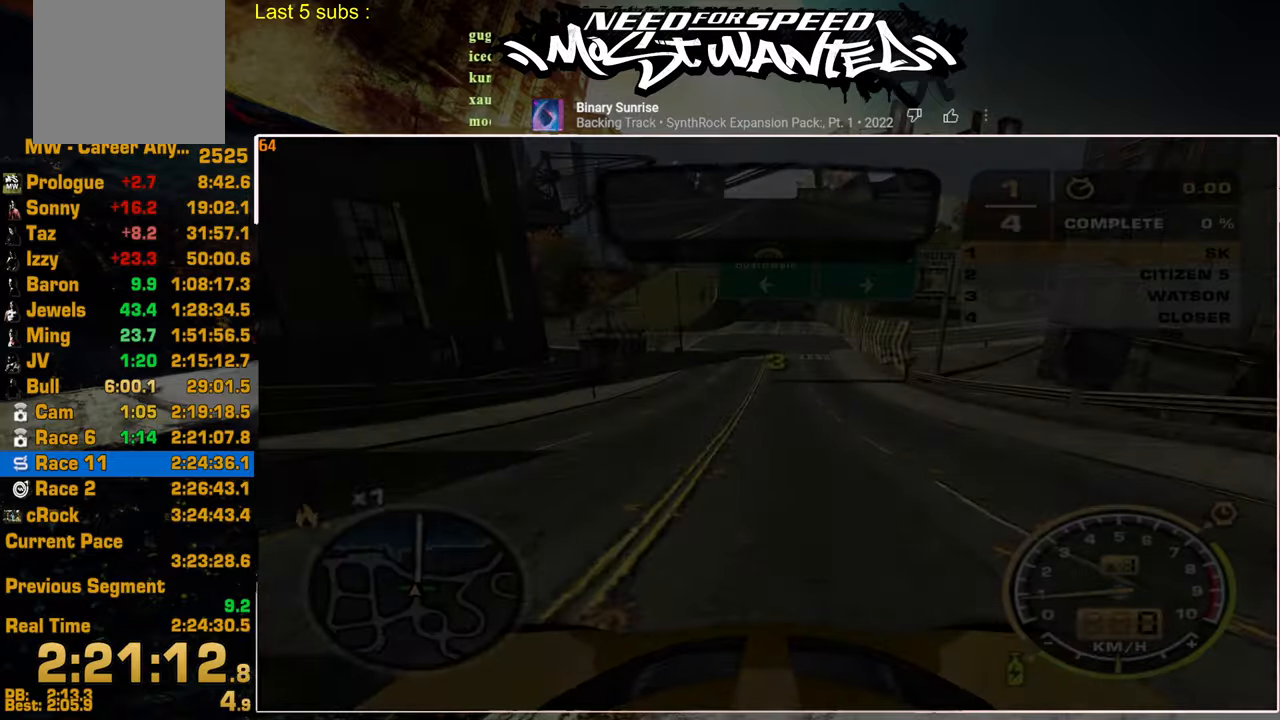
{"buttons": ["R2"], "left_stick": "center", "right_stick": "center", "events": [[100, "R2", "down"]]}
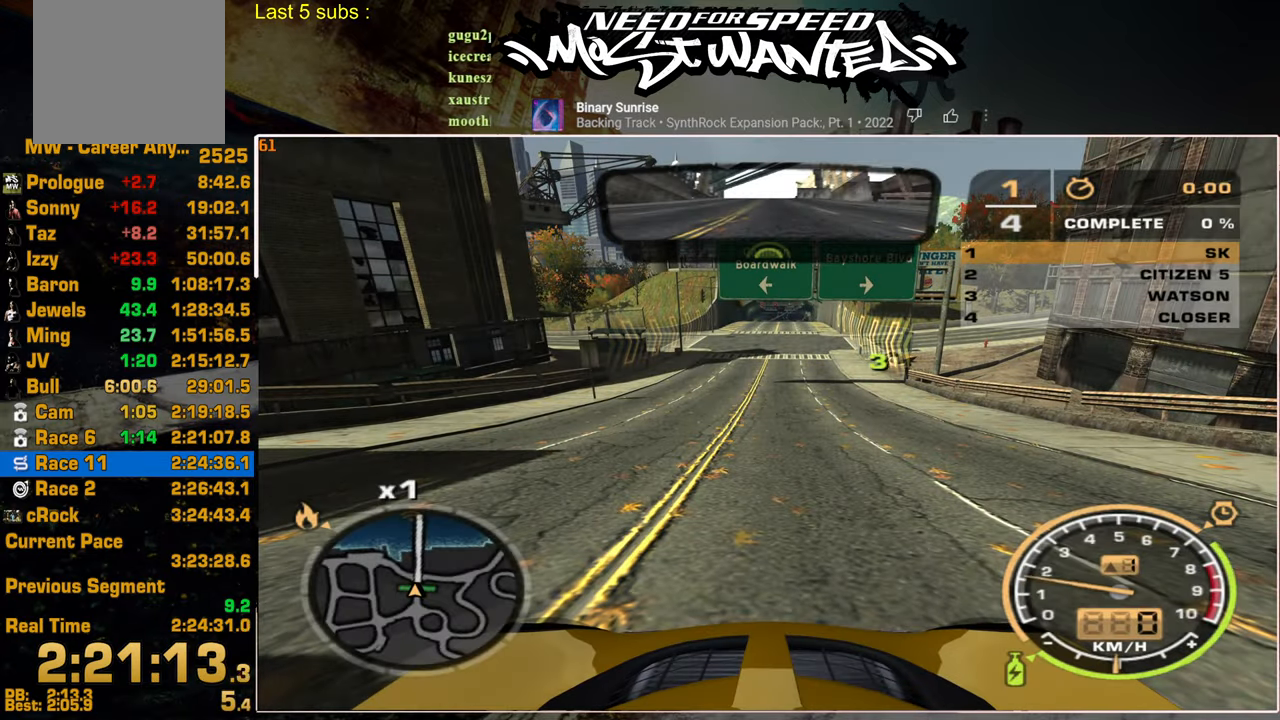
{"buttons": ["R2"], "left_stick": "center", "right_stick": "center", "events": []}
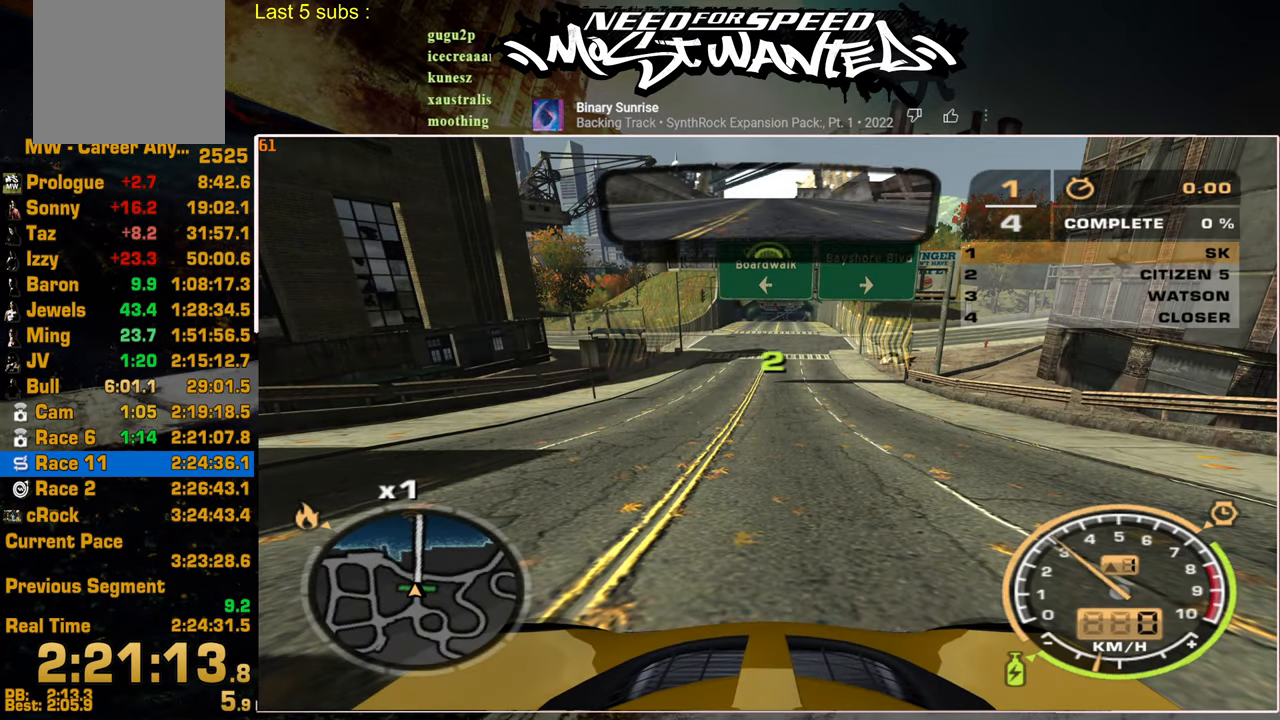
{"buttons": ["R2"], "left_stick": "center", "right_stick": "center", "events": []}
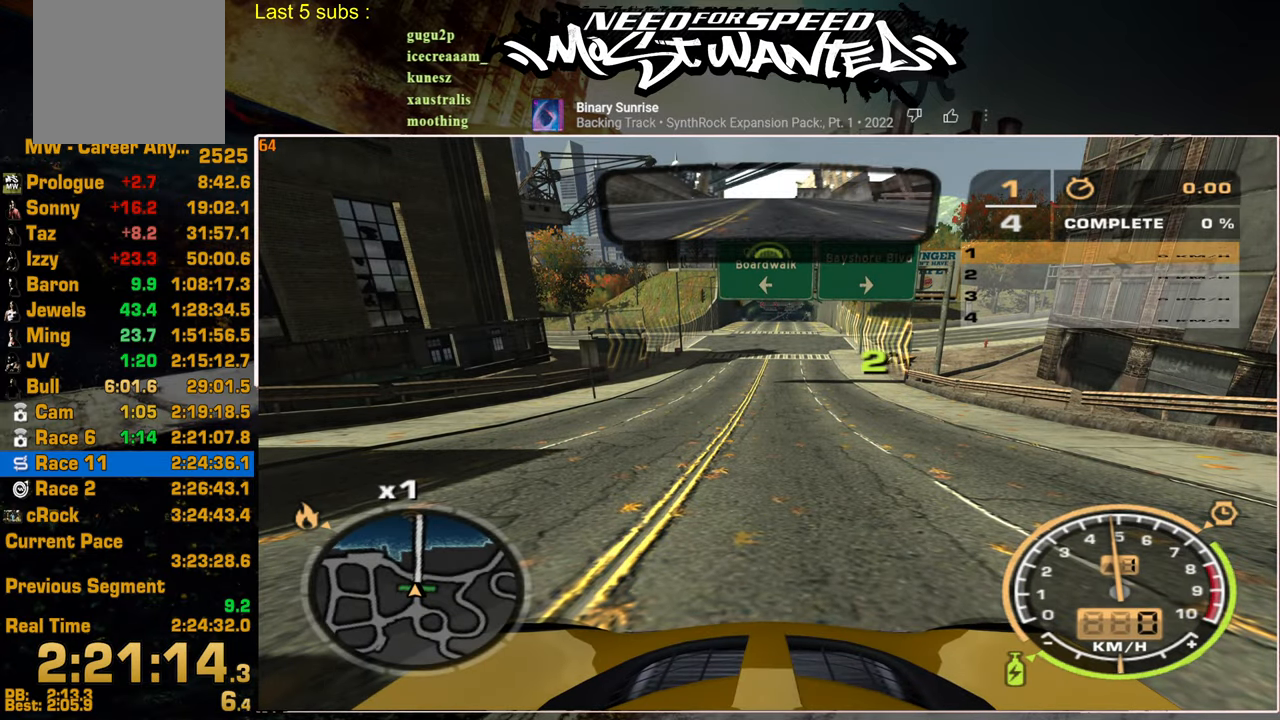
{"buttons": ["R2"], "left_stick": "center", "right_stick": "center", "events": []}
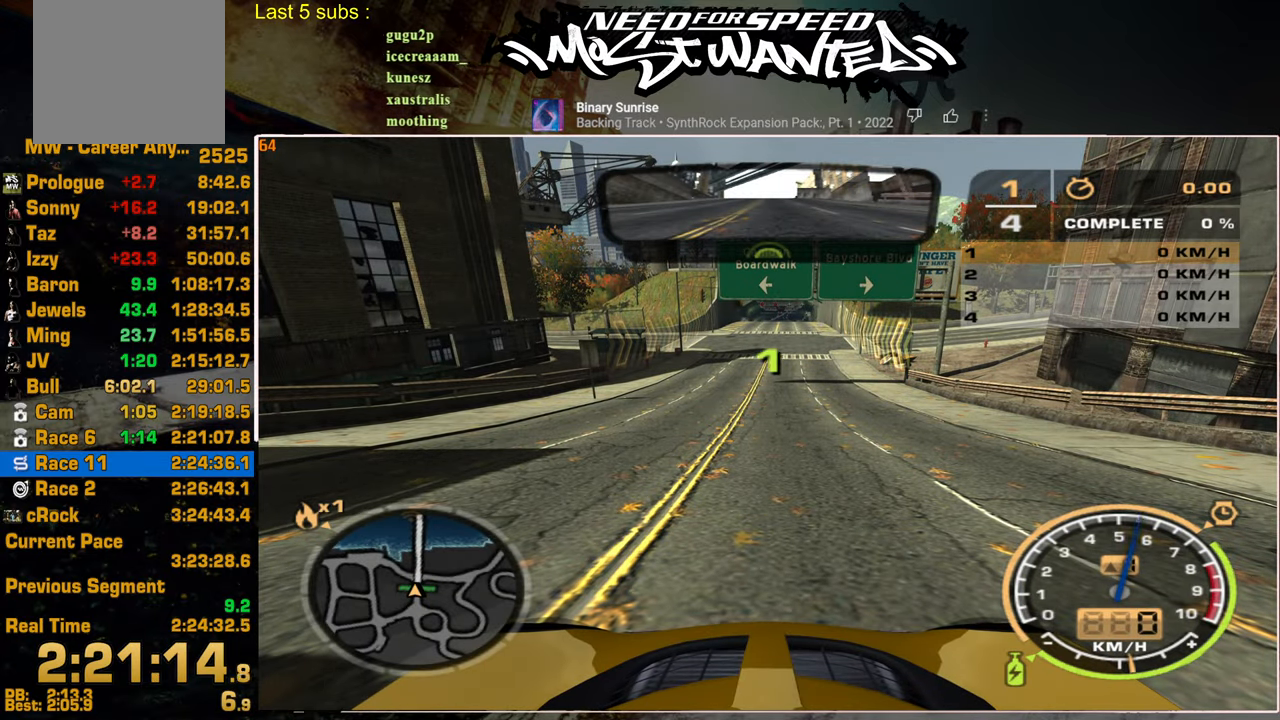
{"buttons": ["R2"], "left_stick": "center", "right_stick": "center", "events": []}
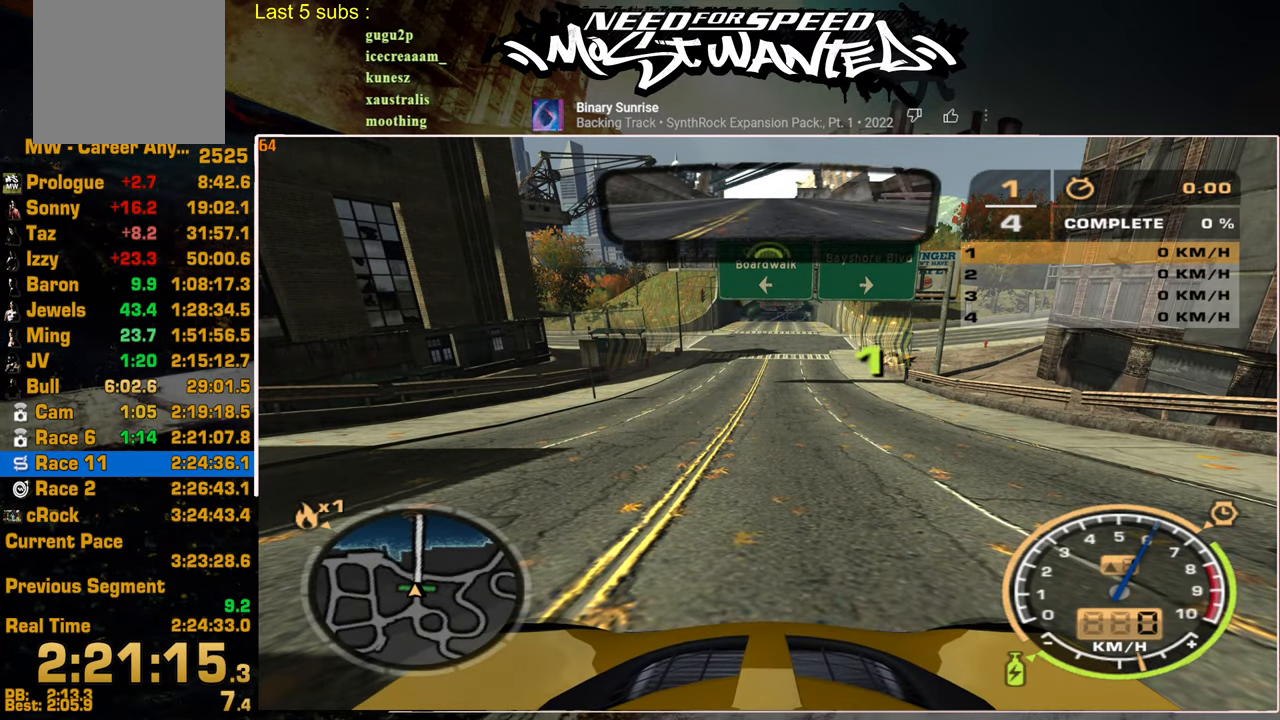
{"buttons": ["R2"], "left_stick": "center", "right_stick": "center", "events": []}
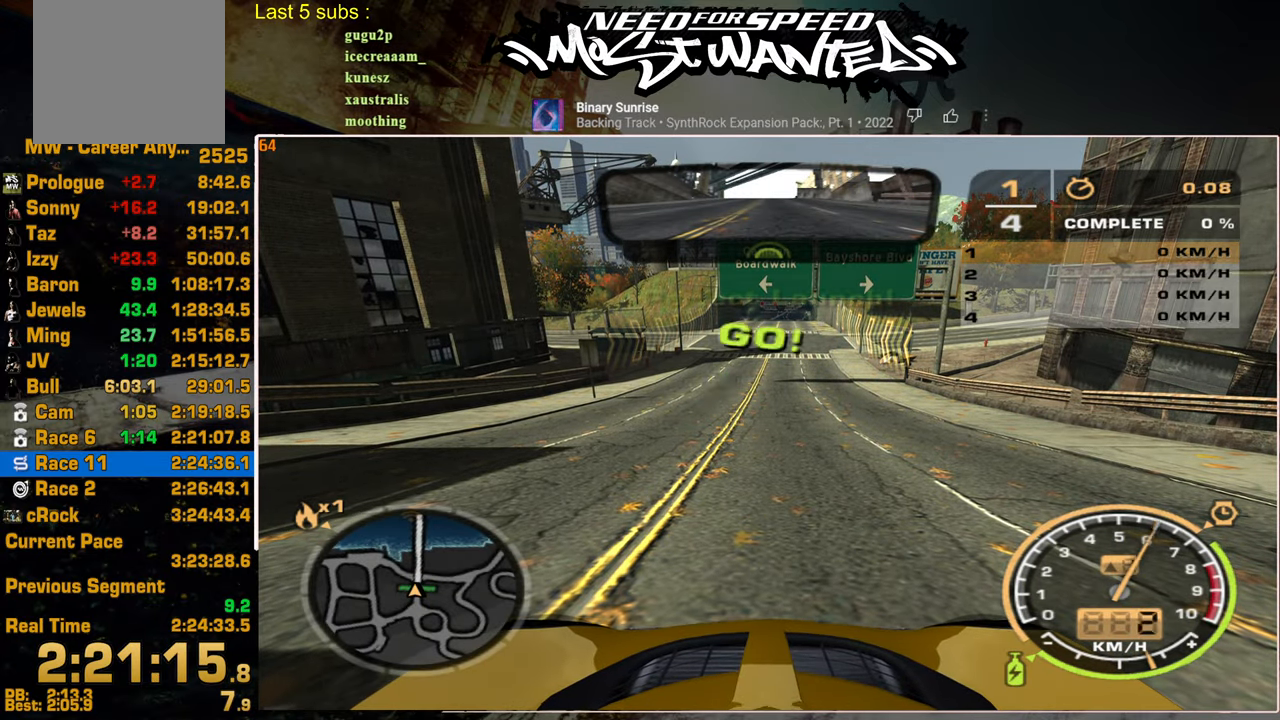
{"buttons": ["R2"], "left_stick": "center", "right_stick": "center", "events": []}
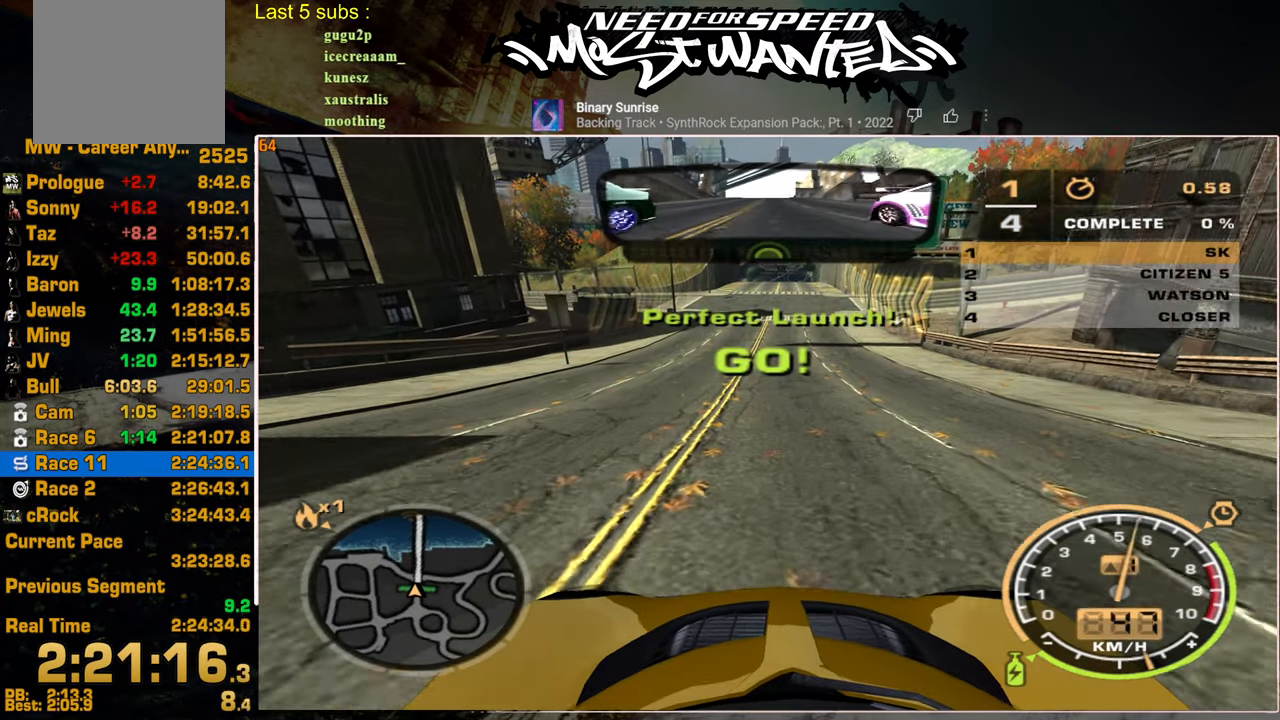
{"buttons": ["L1", "R2"], "left_stick": "center", "right_stick": "center", "events": [[200, "L1", "down"]]}
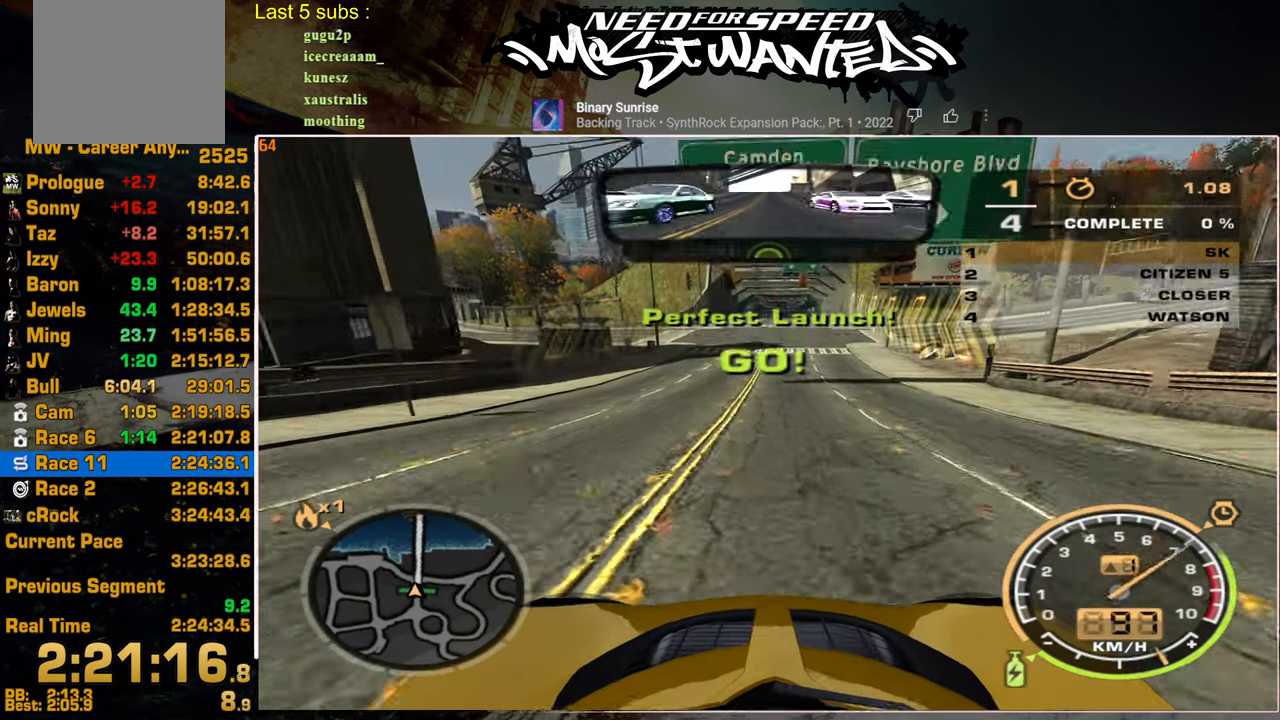
{"buttons": ["L1", "R2"], "left_stick": "center", "right_stick": "center", "events": []}
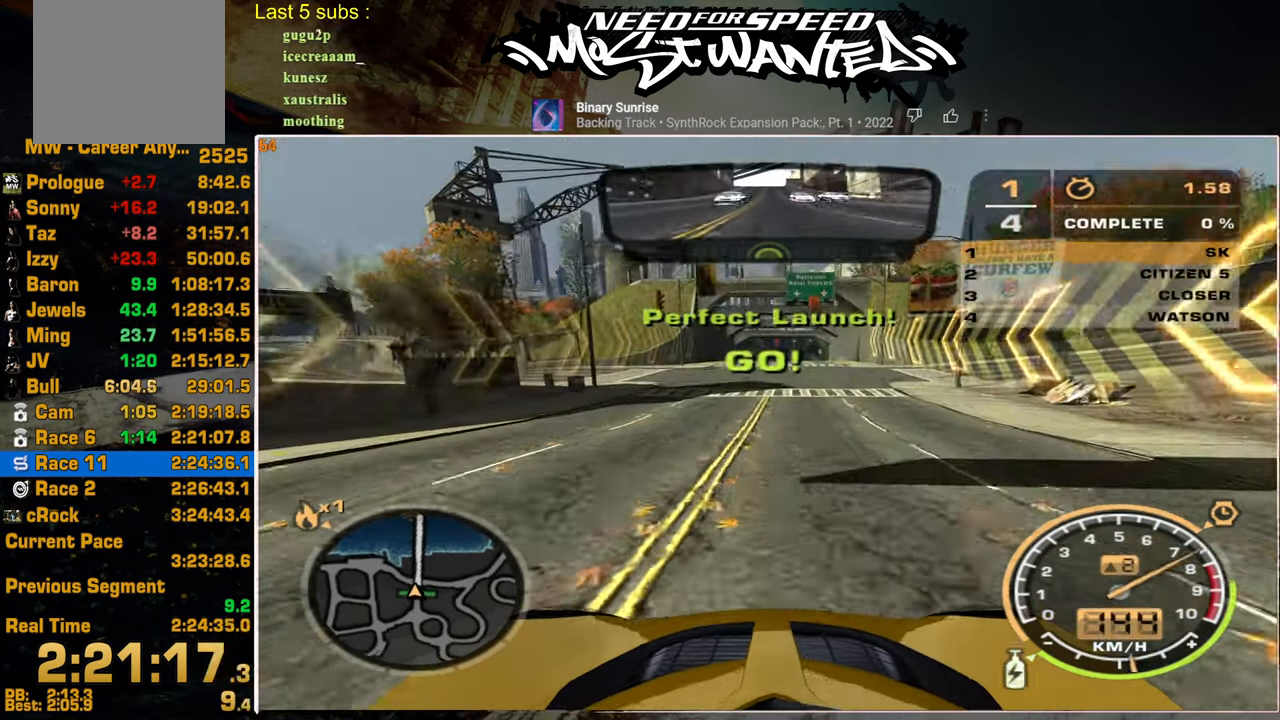
{"buttons": ["L1", "R2"], "left_stick": "center", "right_stick": "center", "events": []}
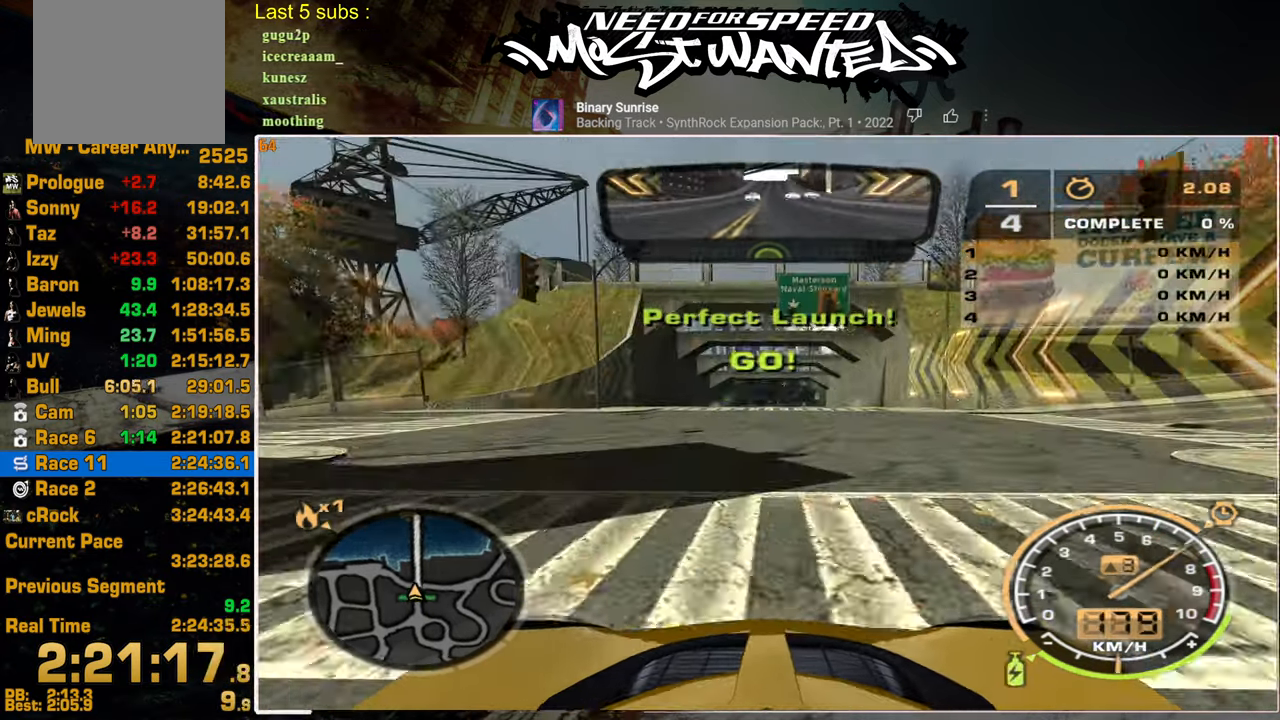
{"buttons": ["L1", "R2"], "left_stick": "center", "right_stick": "center", "events": []}
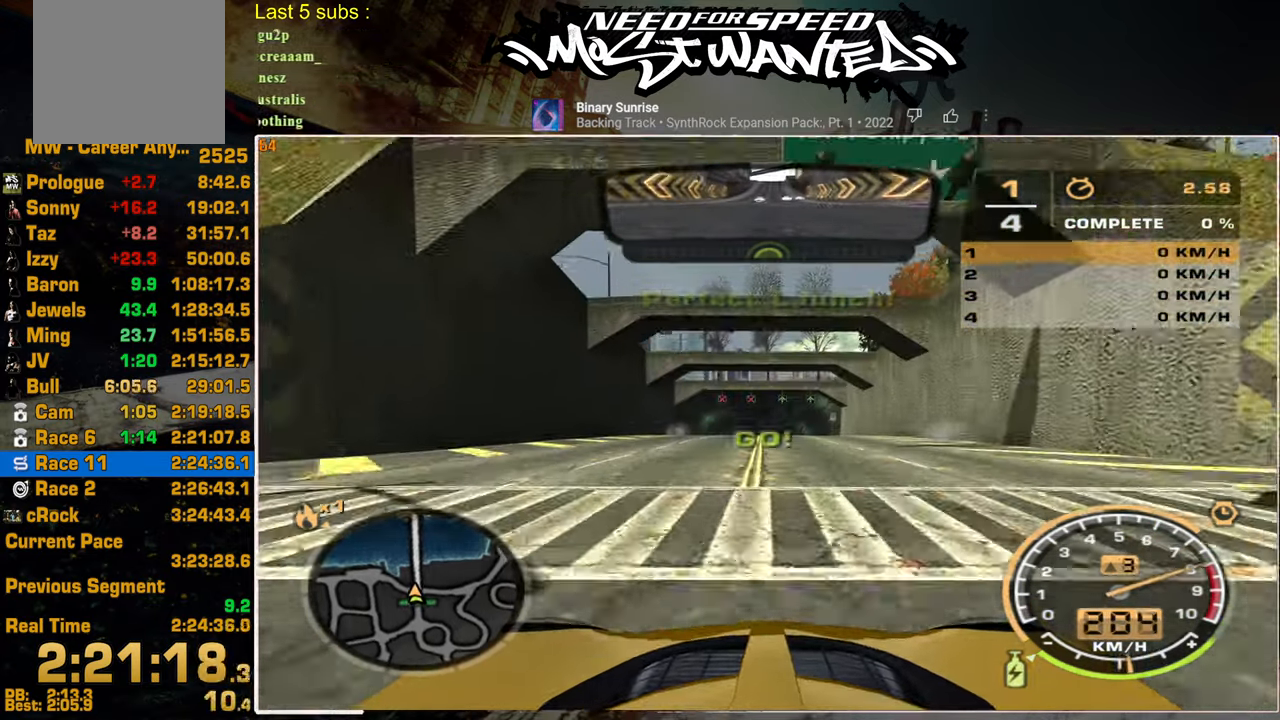
{"buttons": ["R2"], "left_stick": "center", "right_stick": "center", "events": [[467, "L1", "up"]]}
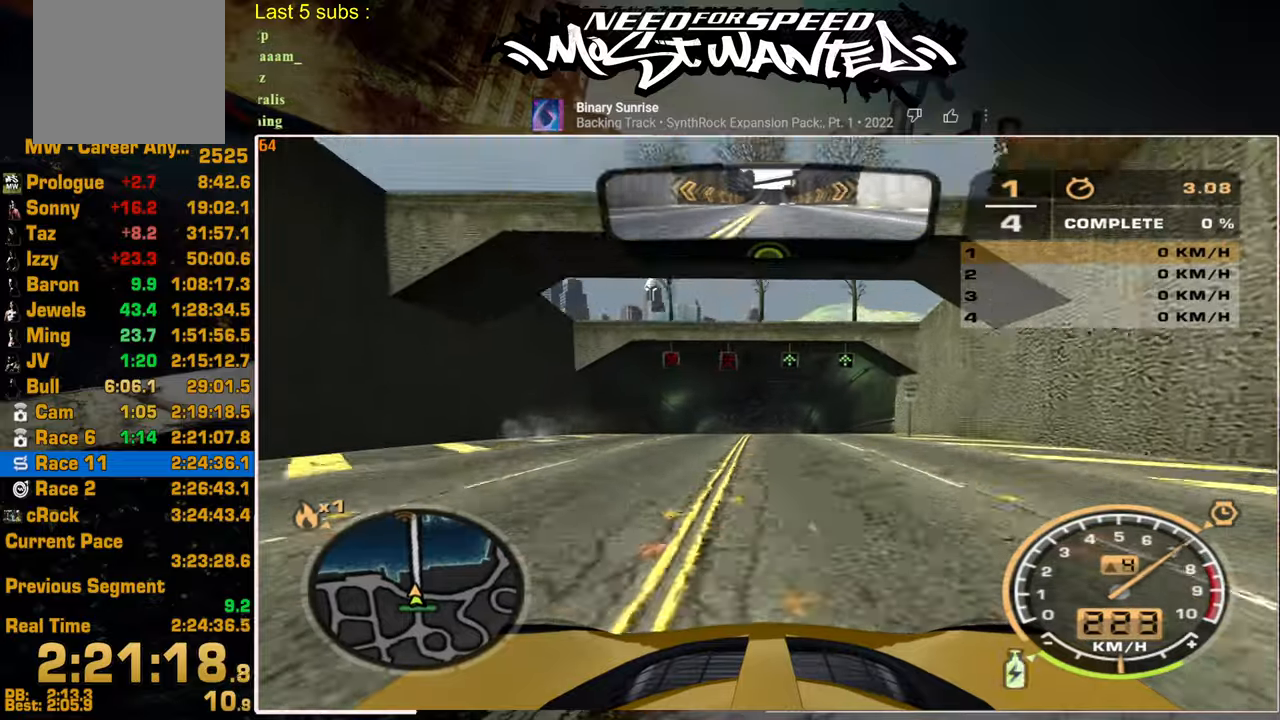
{"buttons": ["R2"], "left_stick": "center", "right_stick": "center", "events": []}
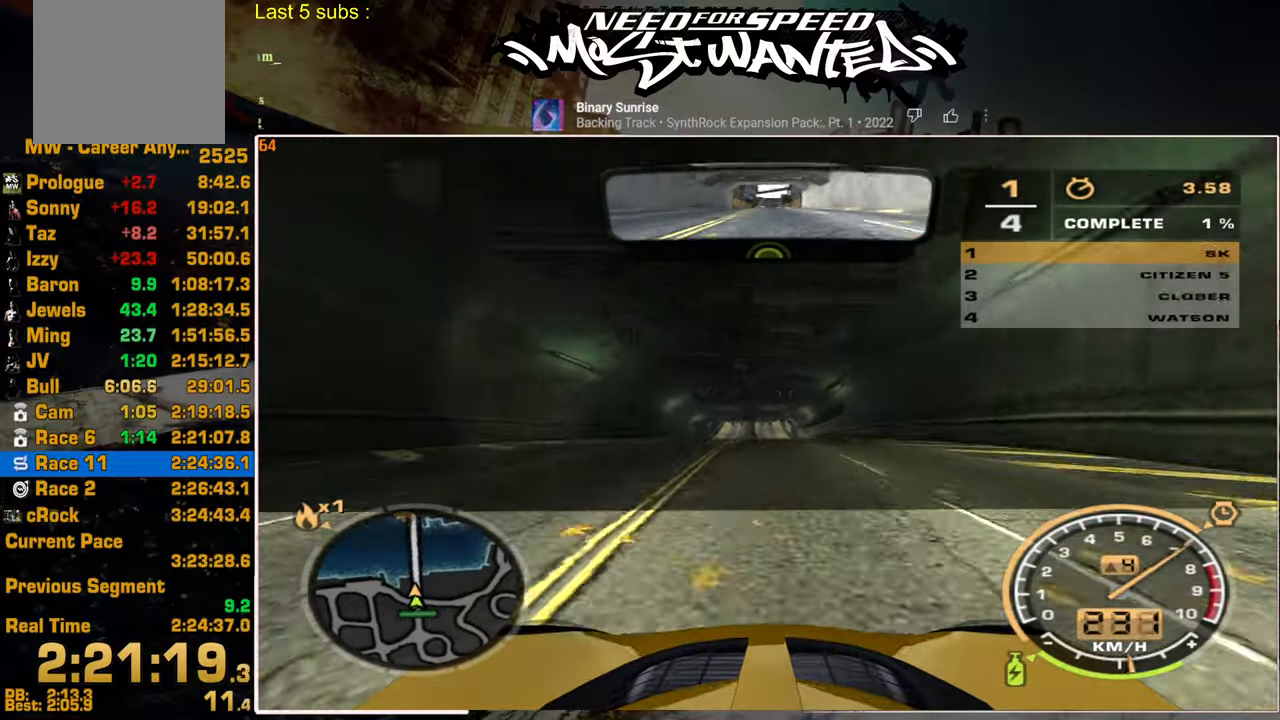
{"buttons": ["L1", "R2"], "left_stick": "center", "right_stick": "center", "events": [[384, "L1", "down"]]}
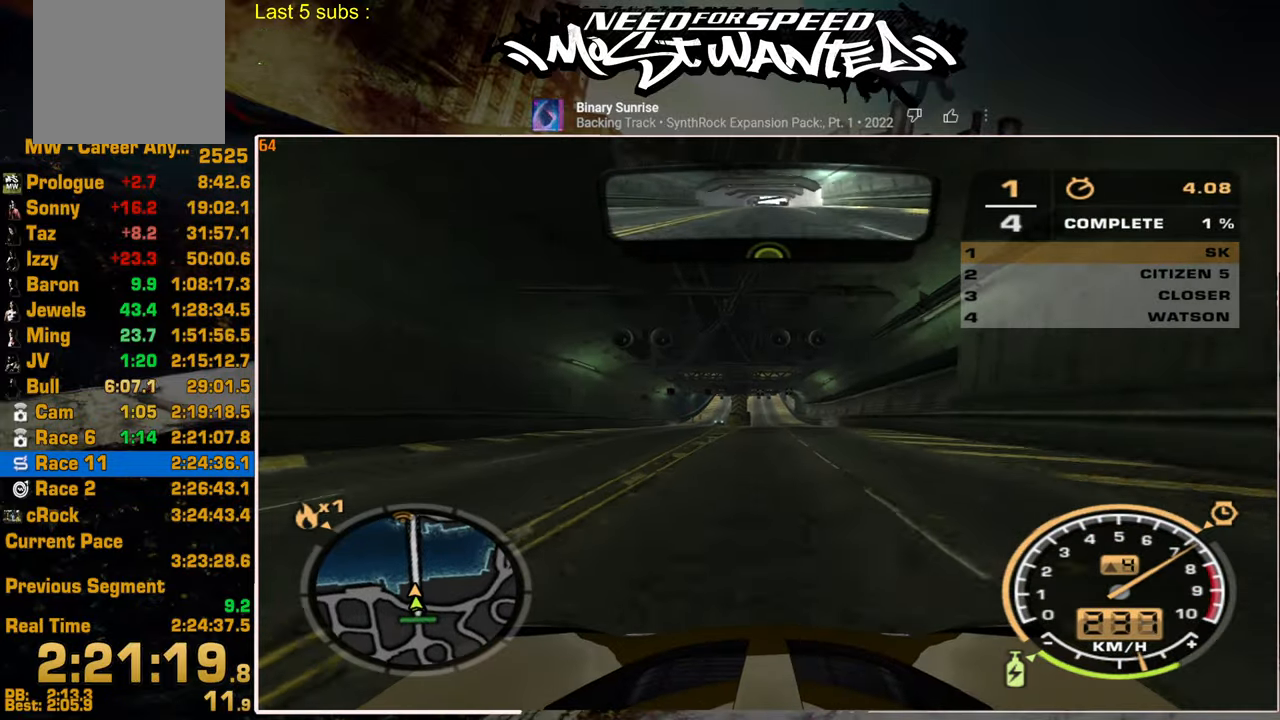
{"buttons": ["L1", "R2"], "left_stick": "center", "right_stick": "center", "events": []}
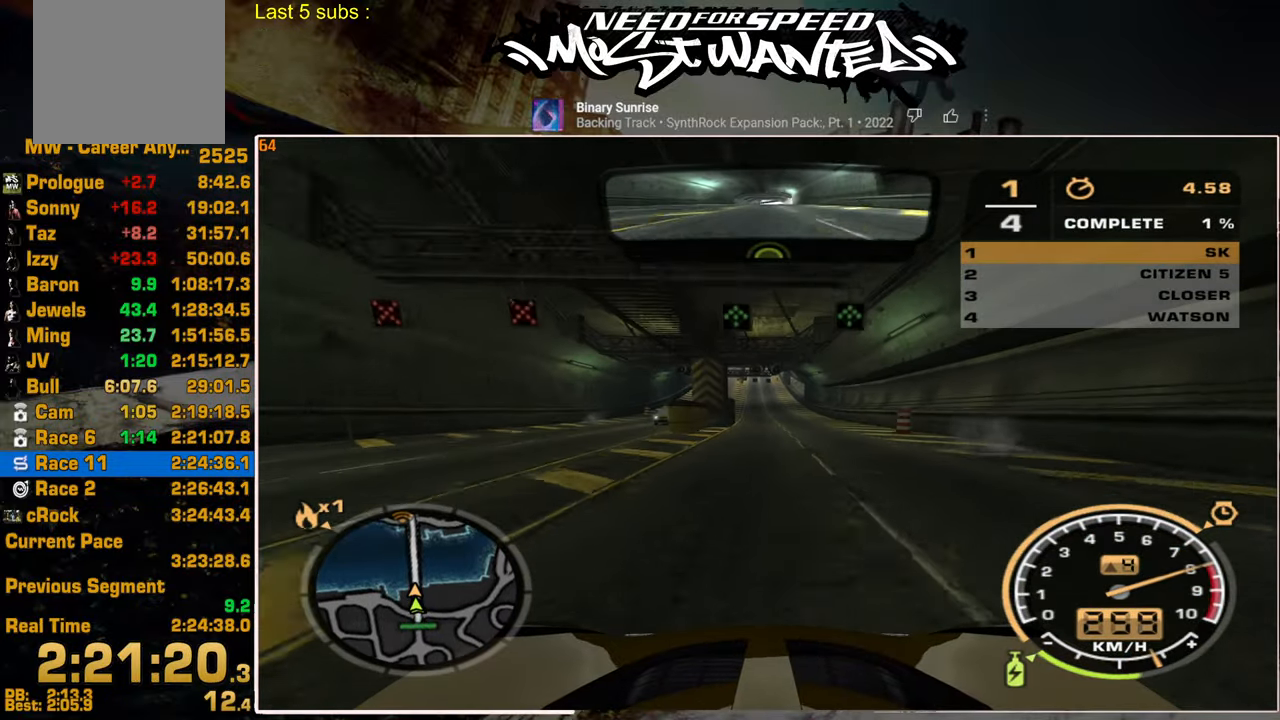
{"buttons": ["L1", "R2"], "left_stick": "center", "right_stick": "center", "events": []}
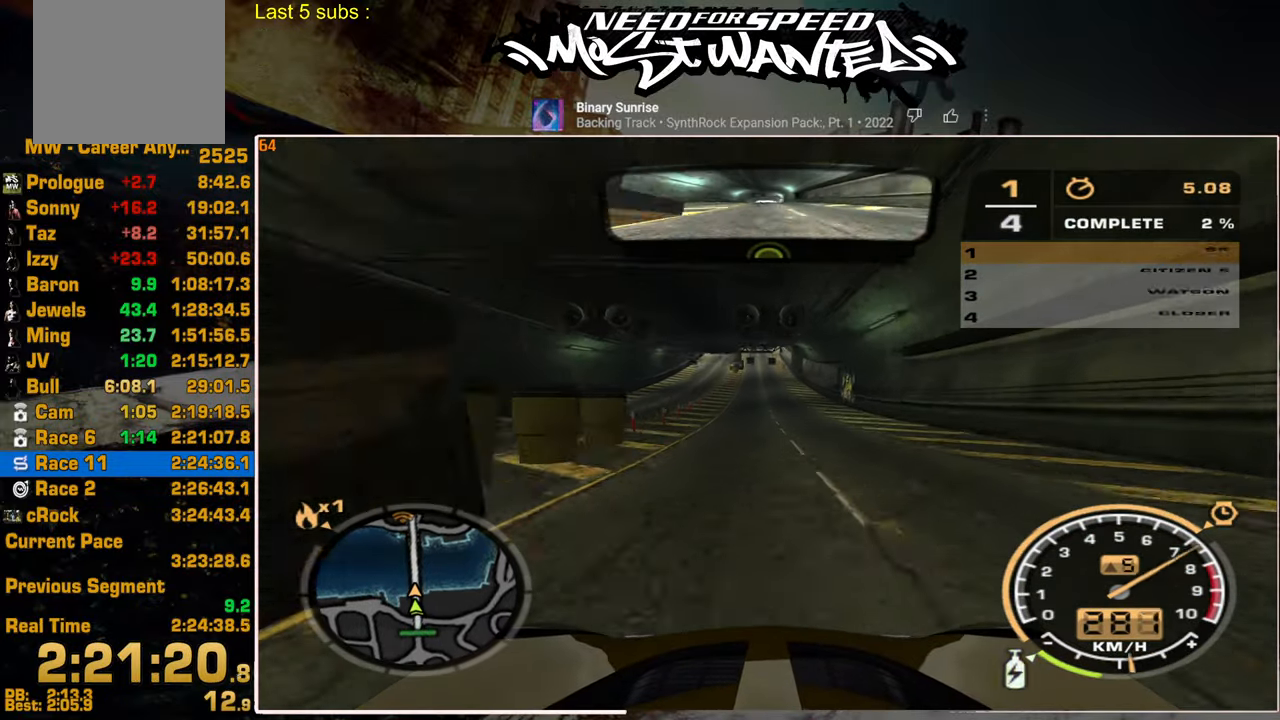
{"buttons": ["L1", "R2"], "left_stick": "center", "right_stick": "center", "events": []}
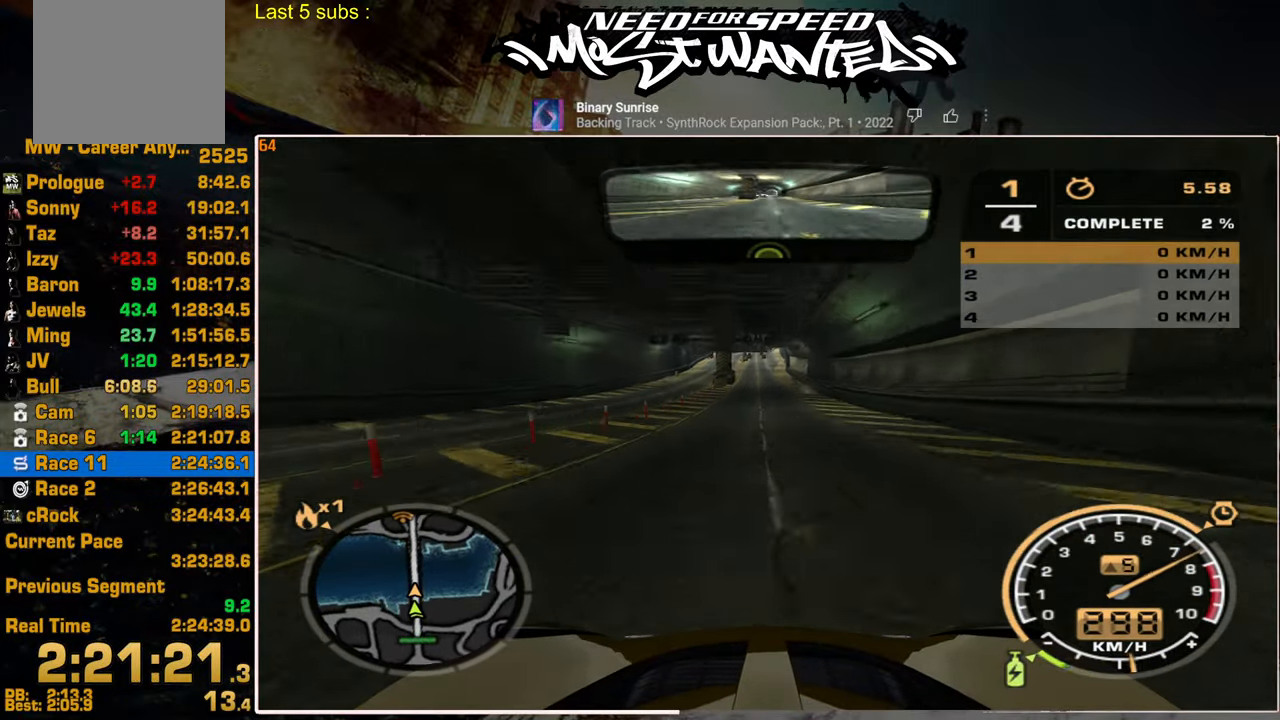
{"buttons": ["L1", "R2"], "left_stick": "center", "right_stick": "center", "events": []}
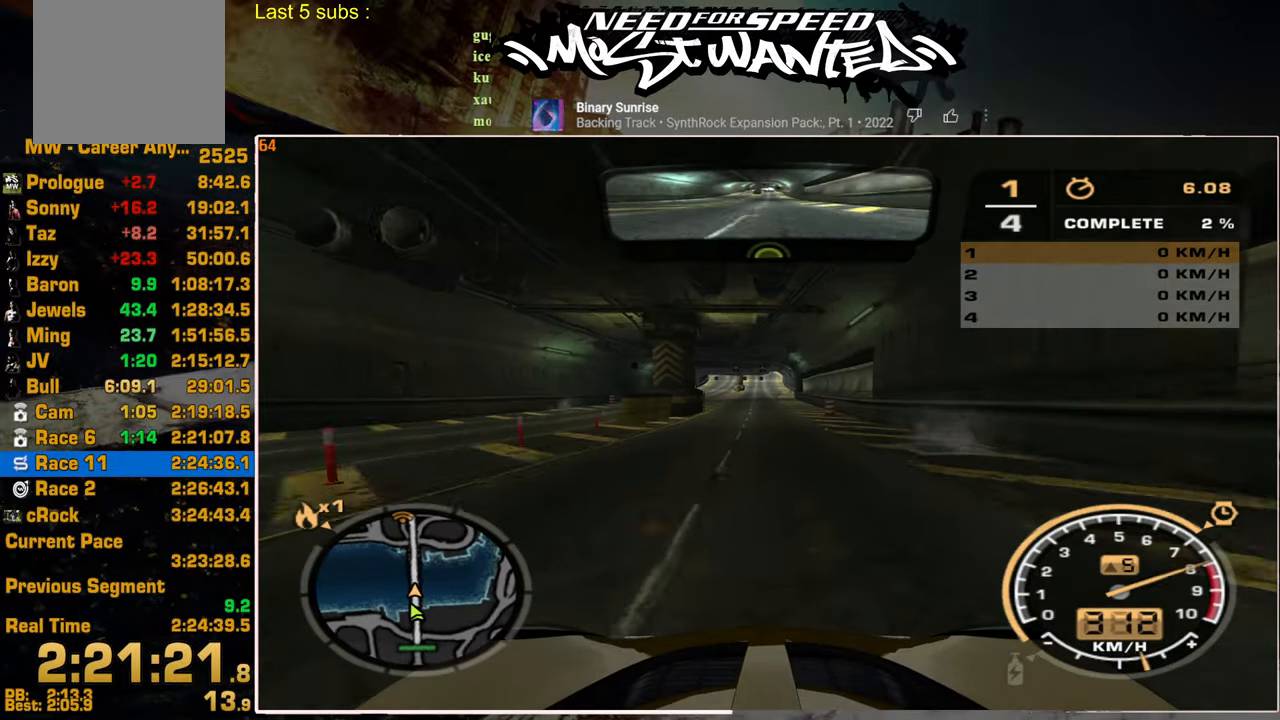
{"buttons": ["R2"], "left_stick": "center", "right_stick": "center", "events": [[284, "L1", "up"]]}
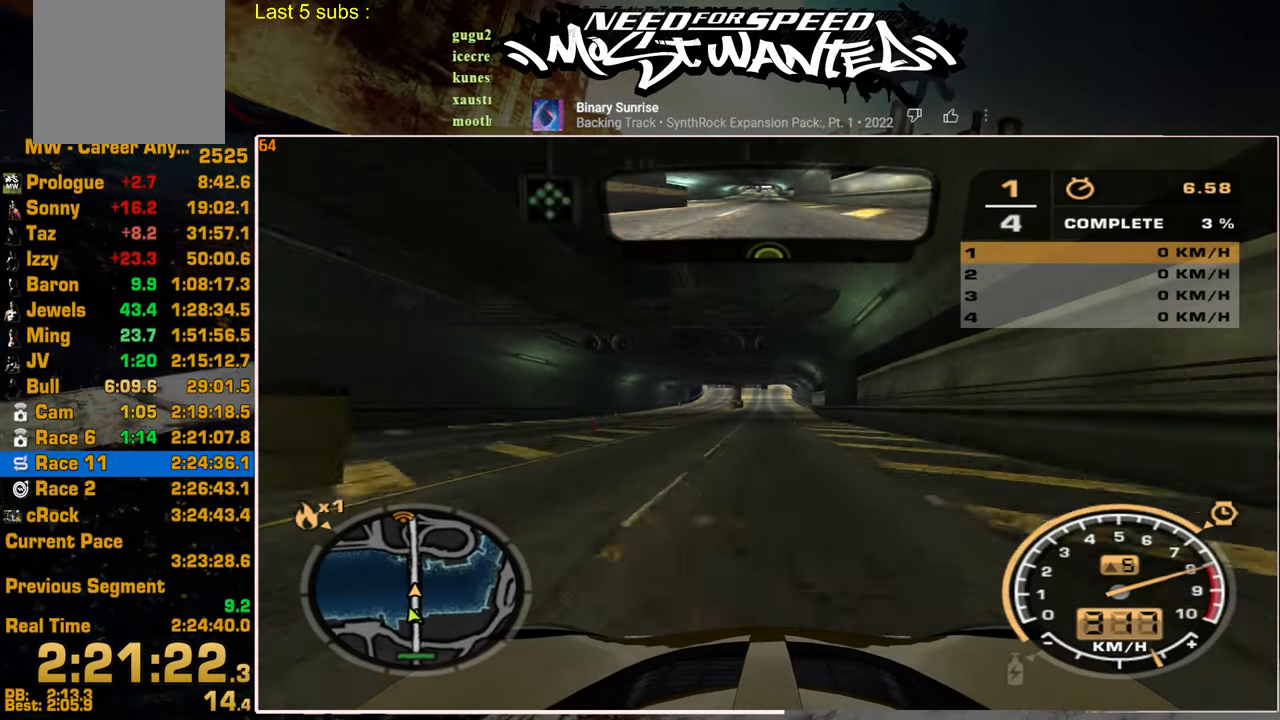
{"buttons": ["R2"], "left_stick": "center", "right_stick": "center", "events": []}
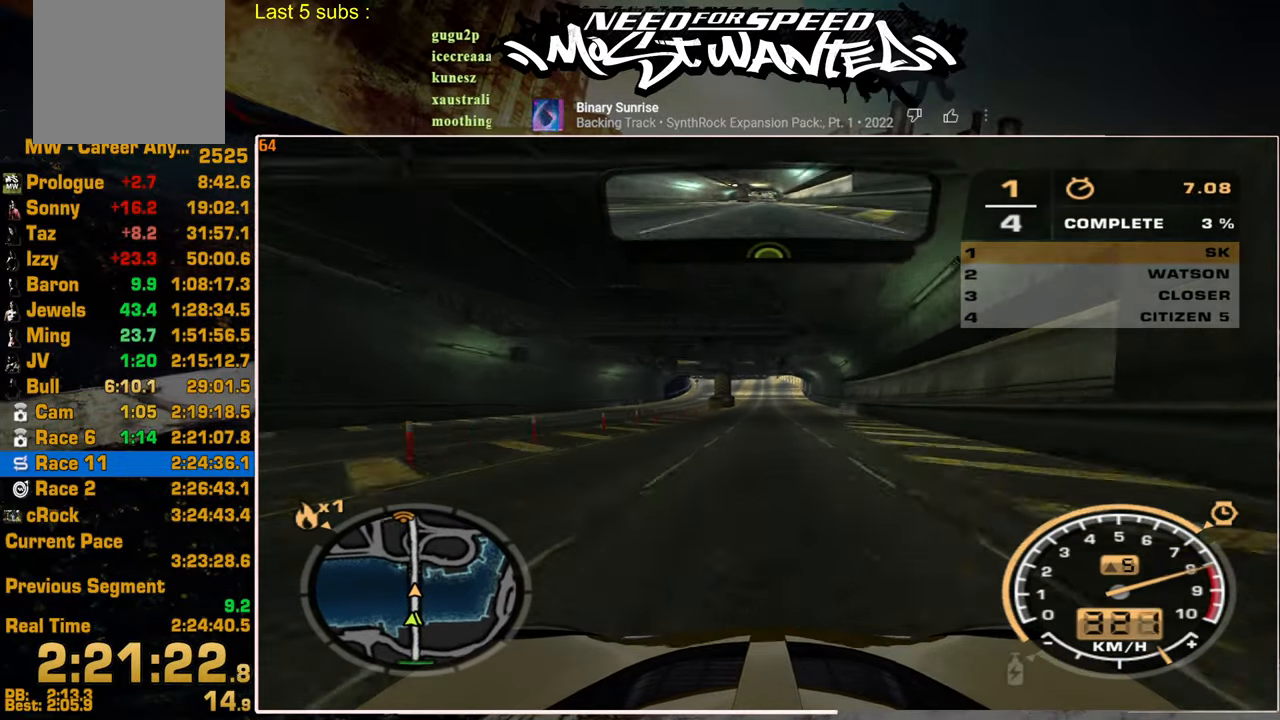
{"buttons": ["R2"], "left_stick": "center", "right_stick": "center", "events": []}
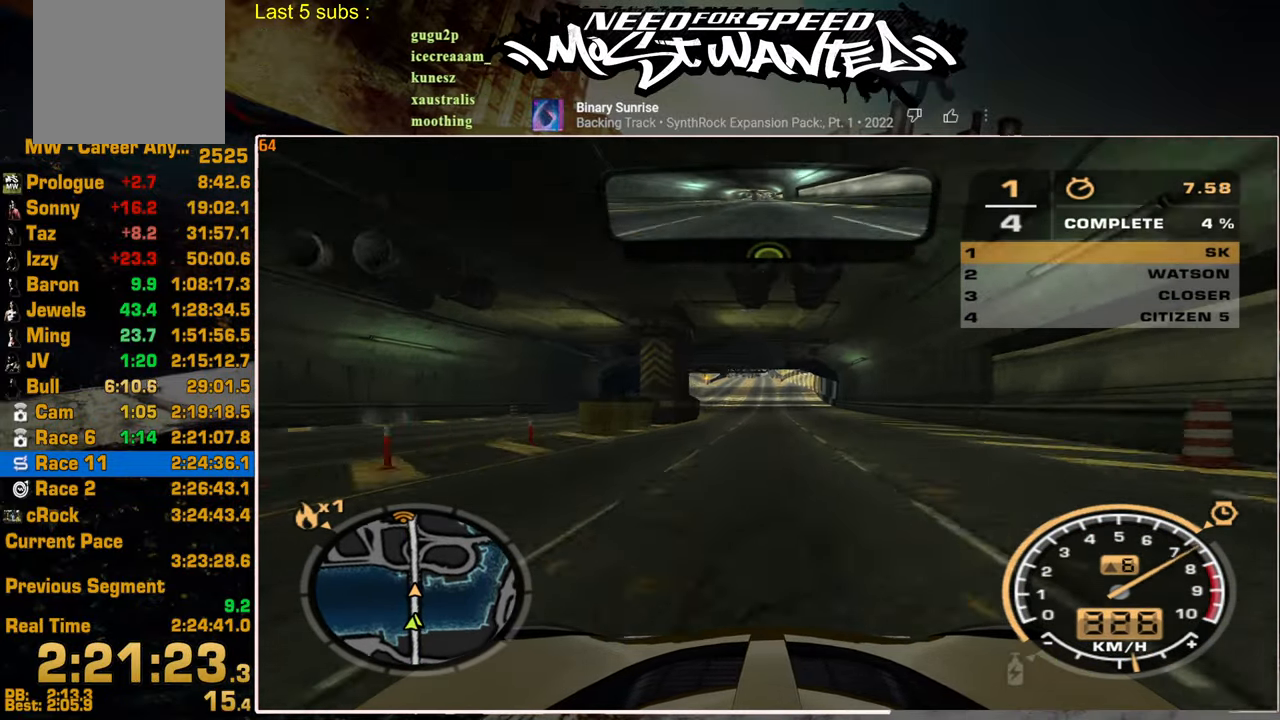
{"buttons": ["R2"], "left_stick": "center", "right_stick": "center", "events": []}
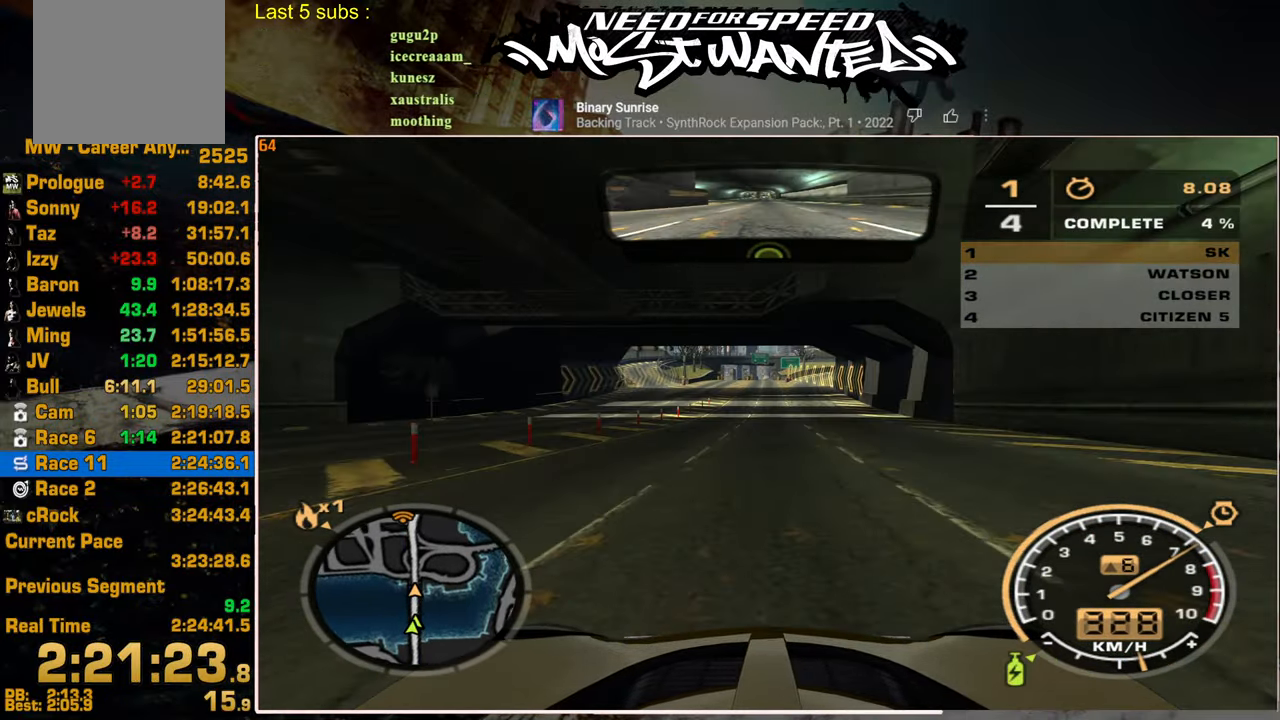
{"buttons": ["R2"], "left_stick": "center", "right_stick": "center", "events": []}
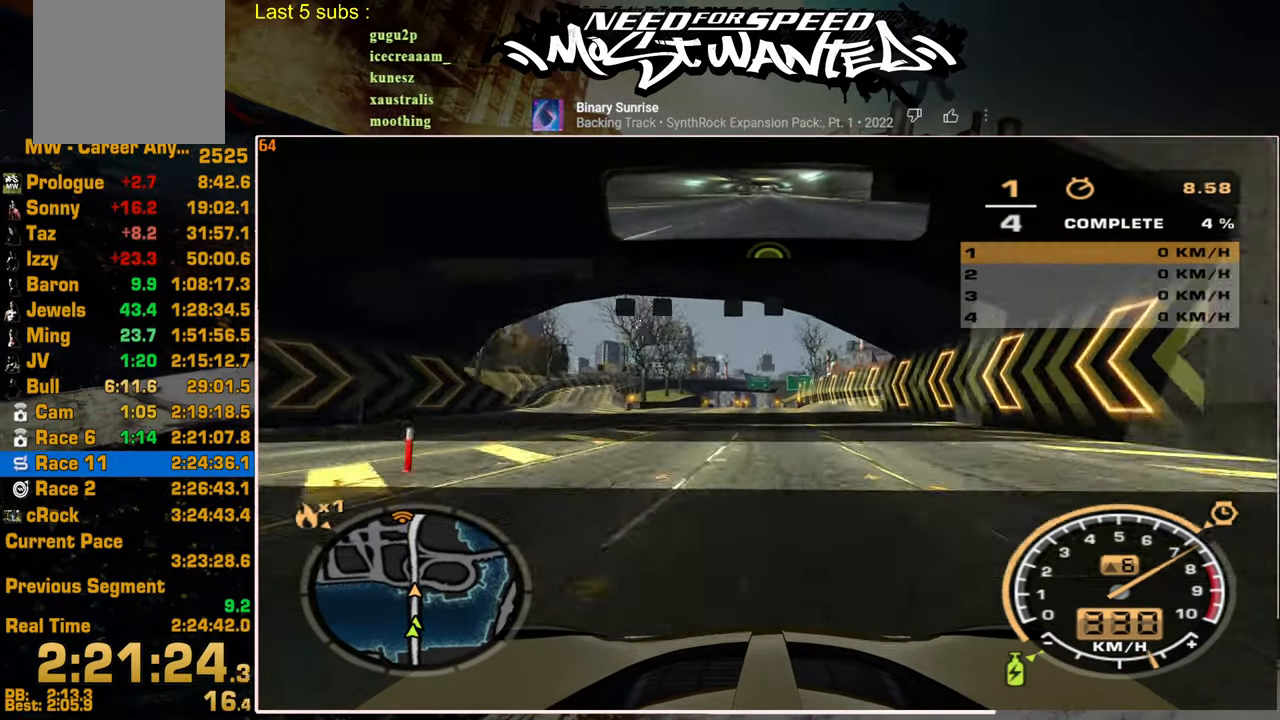
{"buttons": ["R2"], "left_stick": "center", "right_stick": "center", "events": []}
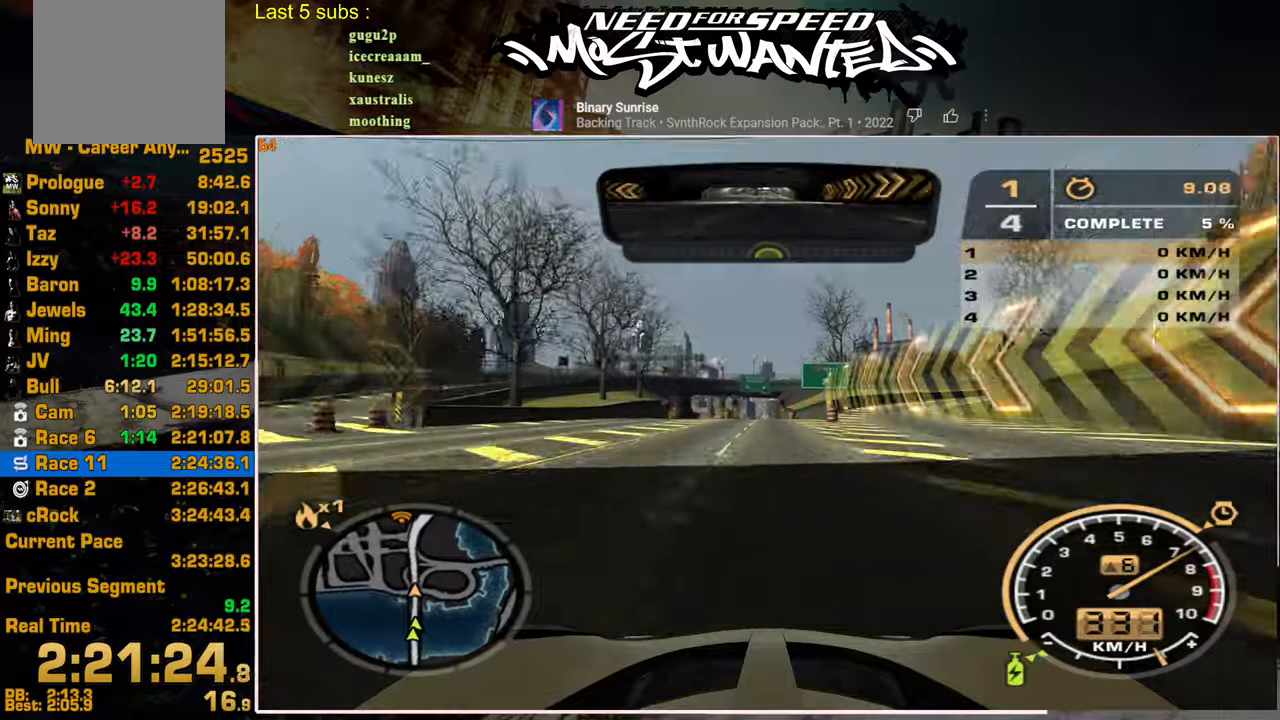
{"buttons": ["R2"], "left_stick": "center", "right_stick": "center", "events": []}
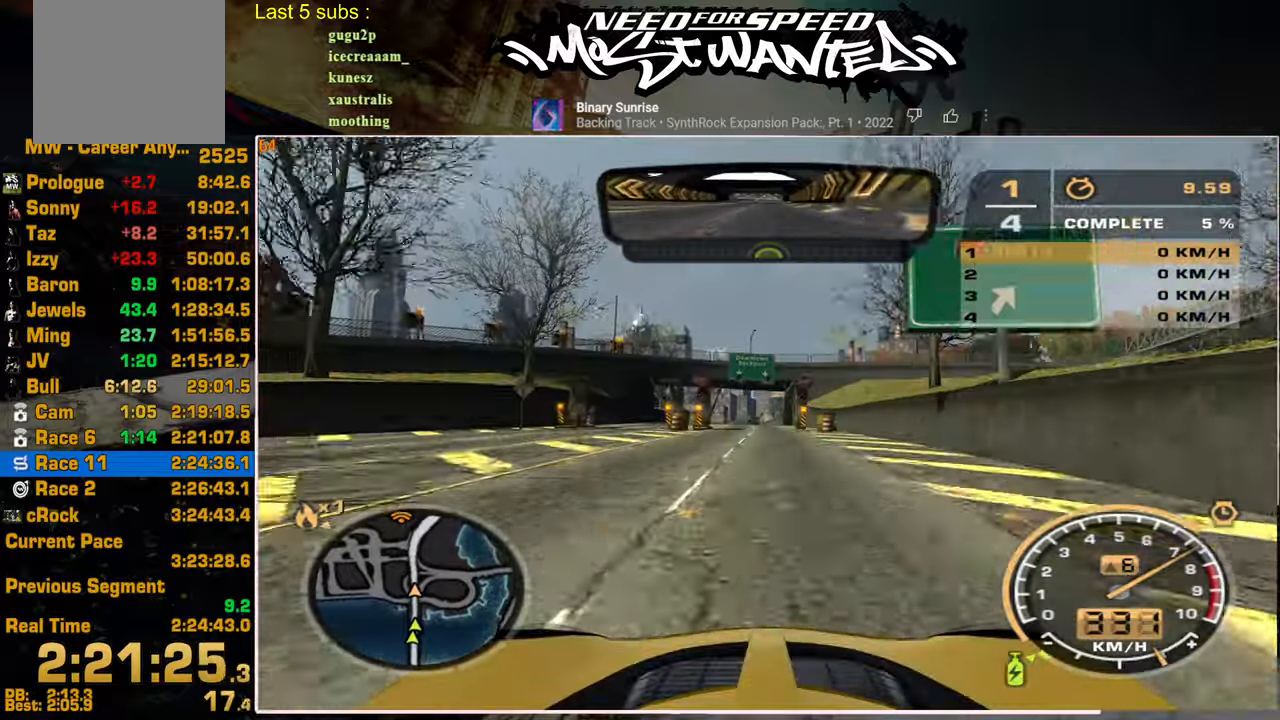
{"buttons": ["R2"], "left_stick": "center", "right_stick": "center", "events": []}